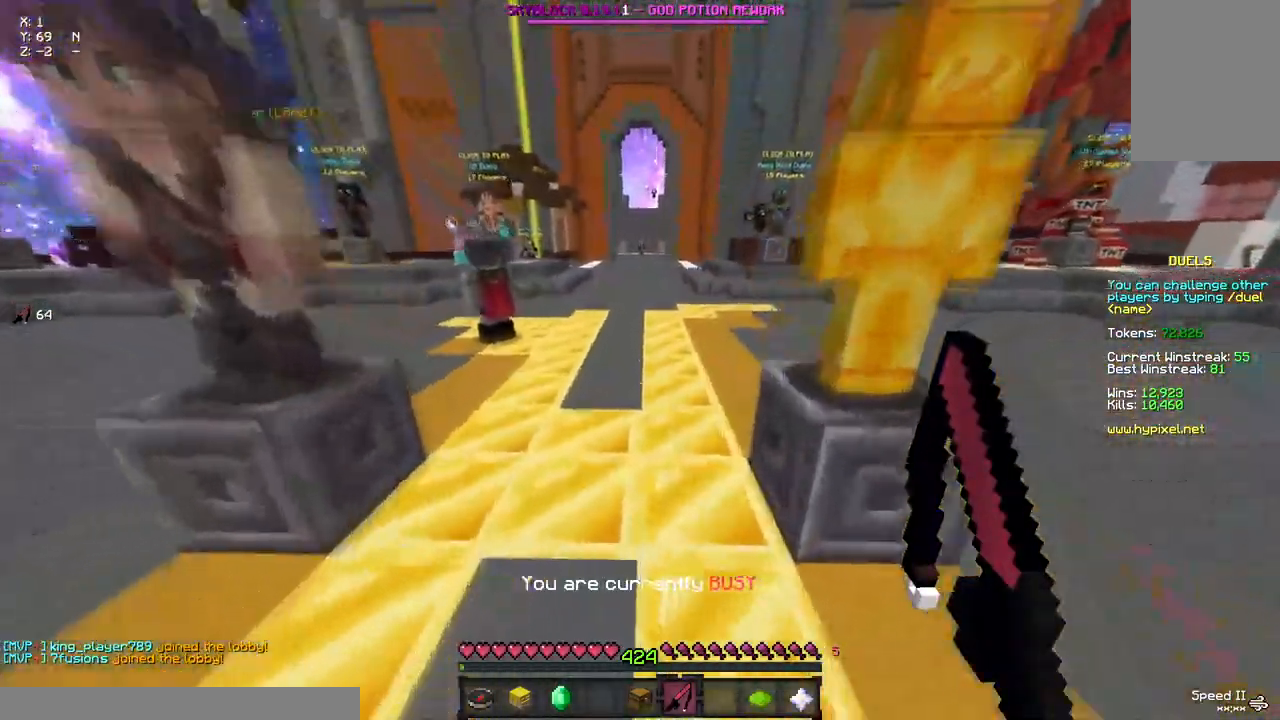
Gameplay with keyboard and mouse; each line is a JSON object with the keys and mouse buttons held at the frame after it. "events" lists presses ("down") and releases ("up") of "a", "d", "s", "space", "w", "mouse_left" and "mouse_right" between this image and that frame as [ms after this image, input, new state], when the widget could be followed in between. "mouse_left", "mouse_right" = the "left", "right" buttons of the "mouse" list. No other keys are recorded. Fast repeated clicks can show as one long hold. Mouse movement is not recorded.
{"keys": ["a", "d", "space", "w"], "mouse": [], "events": []}
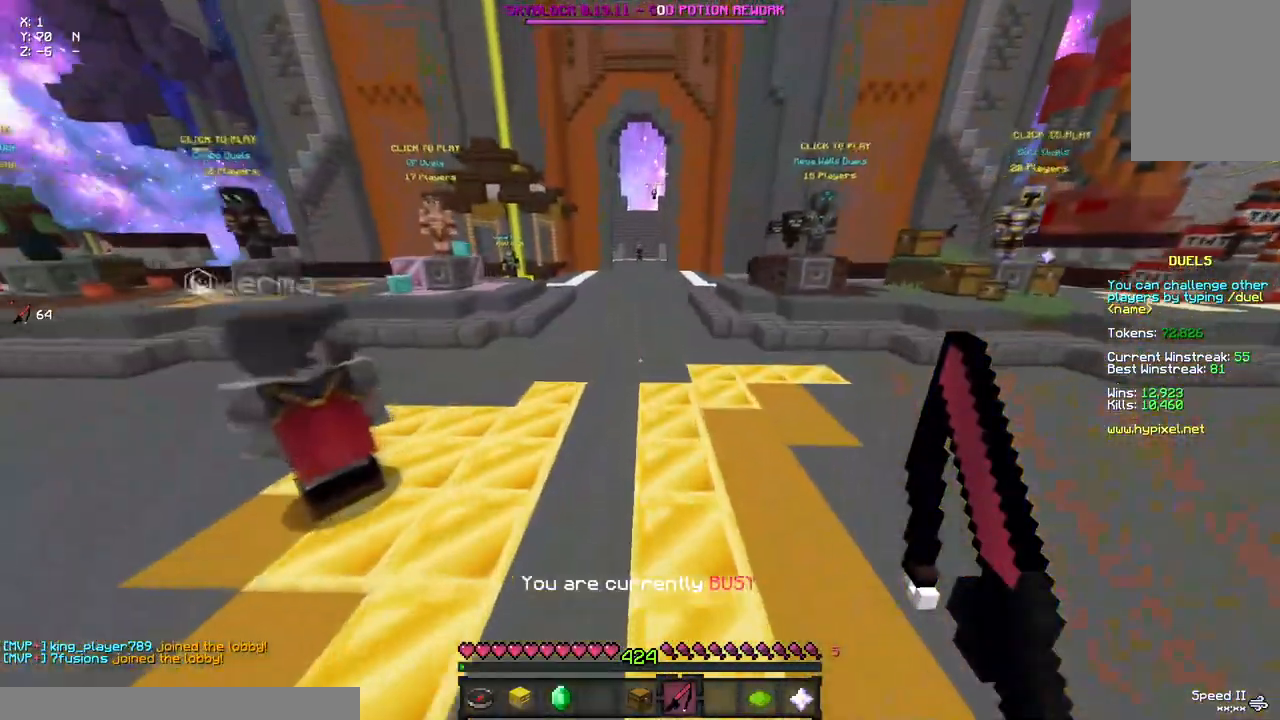
{"keys": ["a", "d", "space", "w"], "mouse": [], "events": [[250, "d", "up"], [350, "d", "down"], [417, "d", "up"], [467, "d", "down"]]}
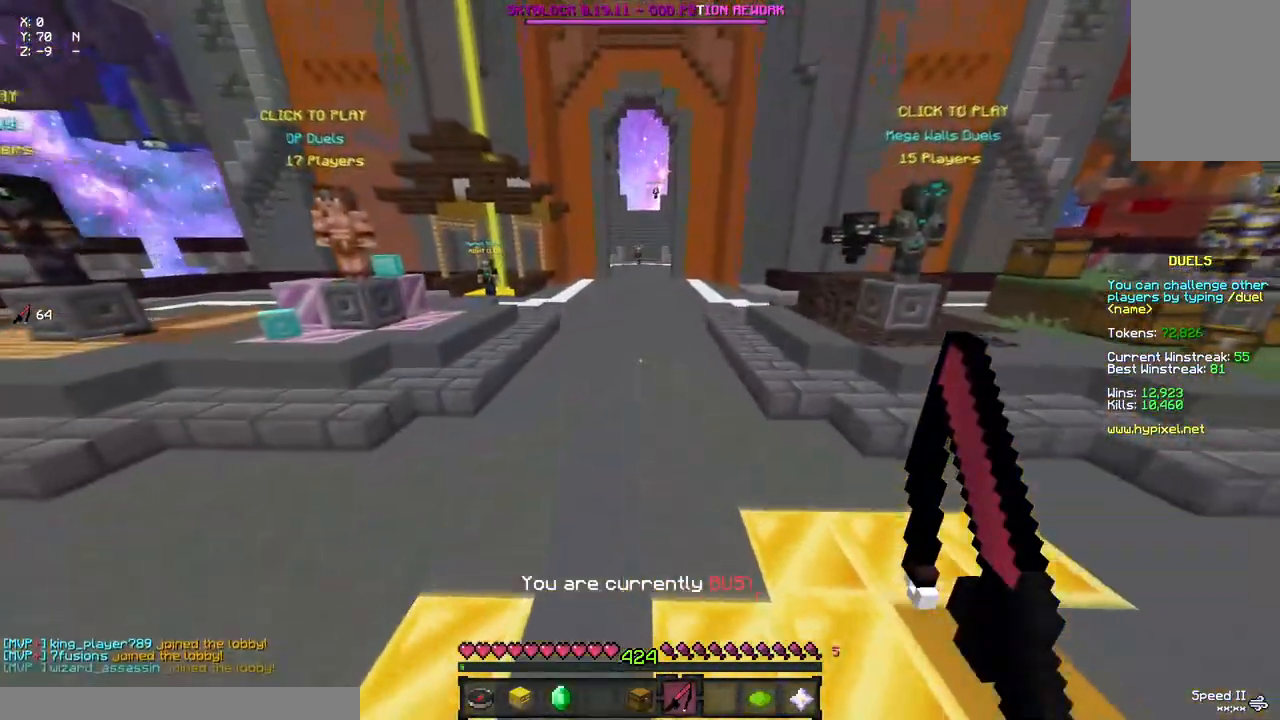
{"keys": ["a", "d", "space", "w"], "mouse": [], "events": [[17, "d", "up"], [67, "d", "down"], [183, "d", "up"], [233, "d", "down"], [283, "d", "up"], [350, "d", "down"], [400, "d", "up"], [450, "d", "down"]]}
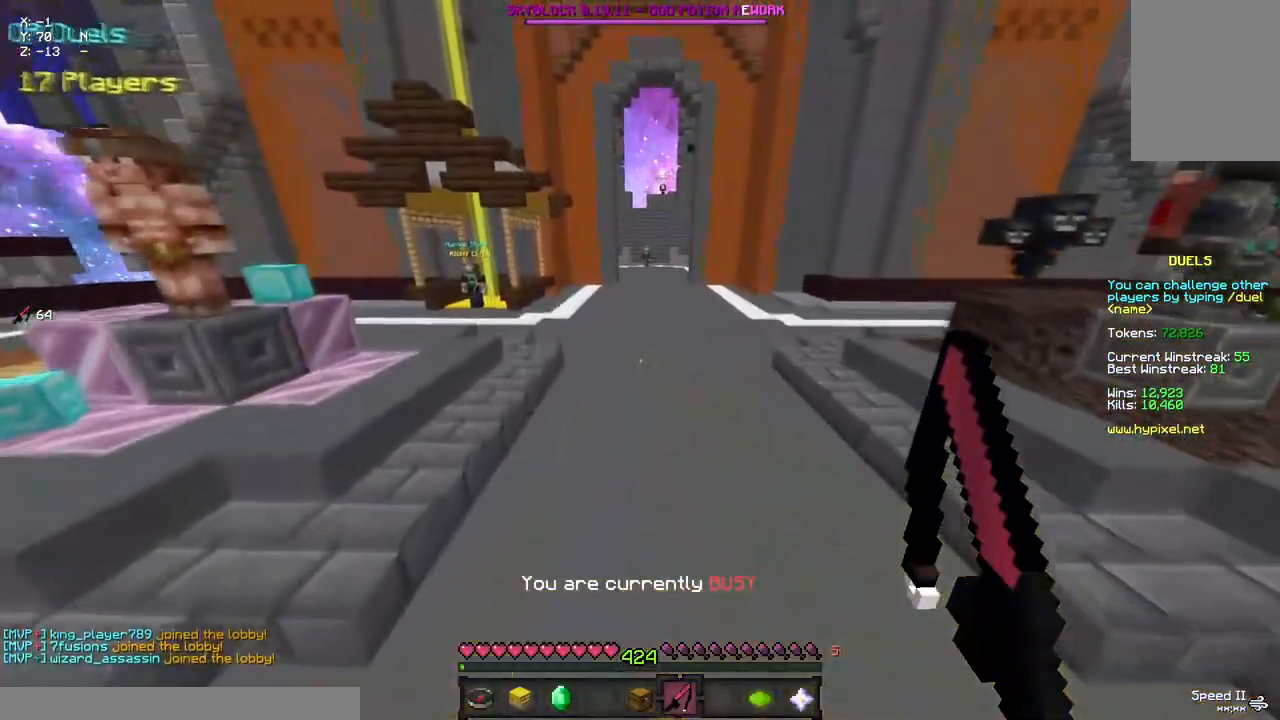
{"keys": ["a", "d", "space", "w"], "mouse": [], "events": []}
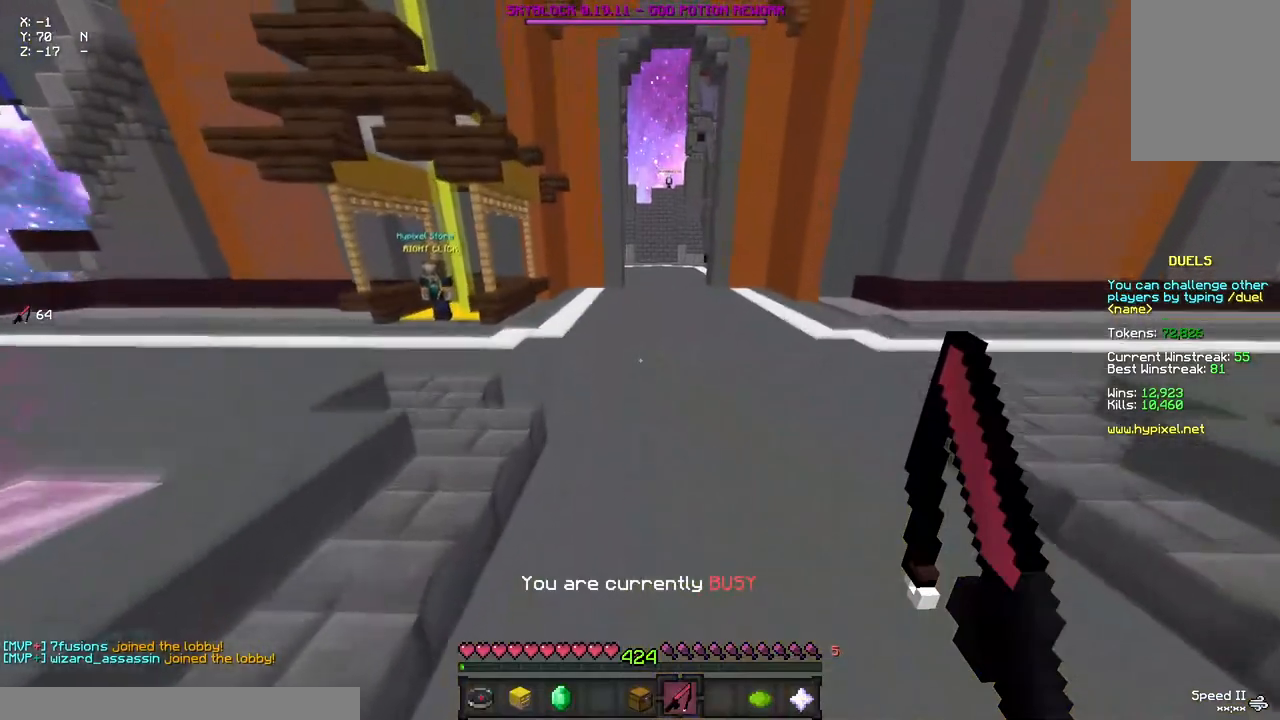
{"keys": ["a", "d", "space", "w"], "mouse": [], "events": []}
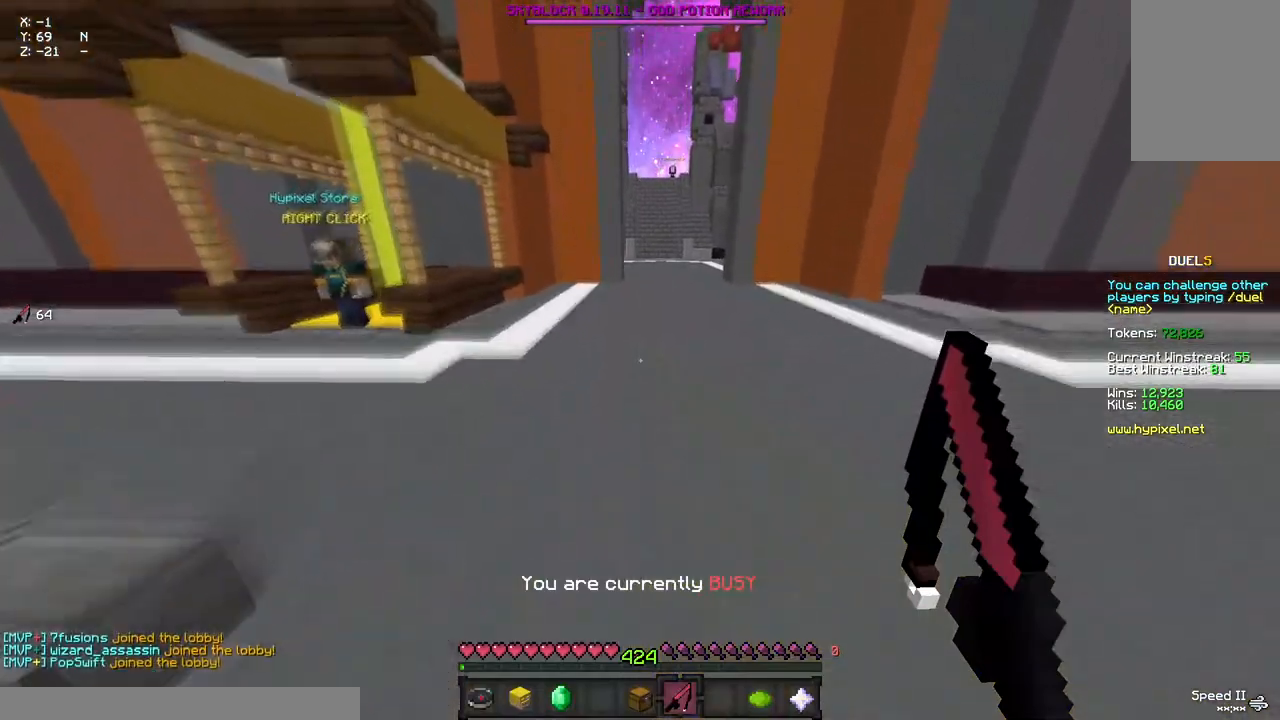
{"keys": ["a", "d", "space", "w"], "mouse": [], "events": []}
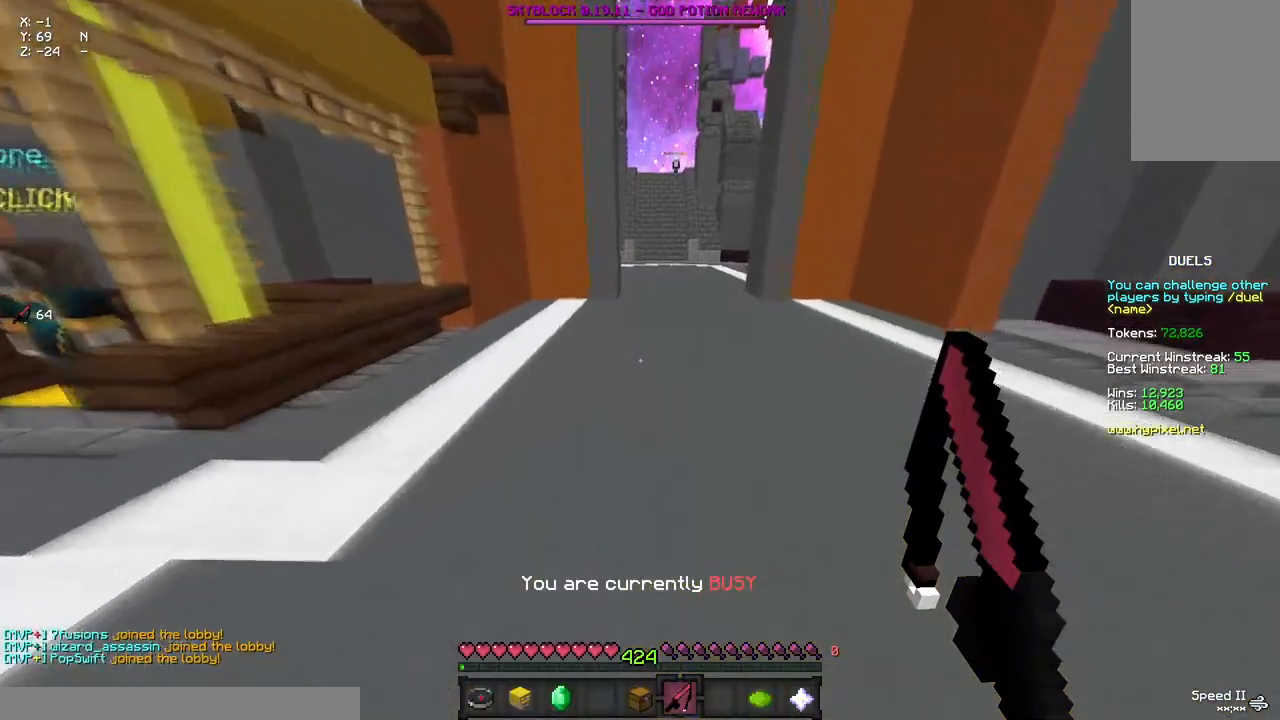
{"keys": ["a", "d", "space", "w"], "mouse": [], "events": []}
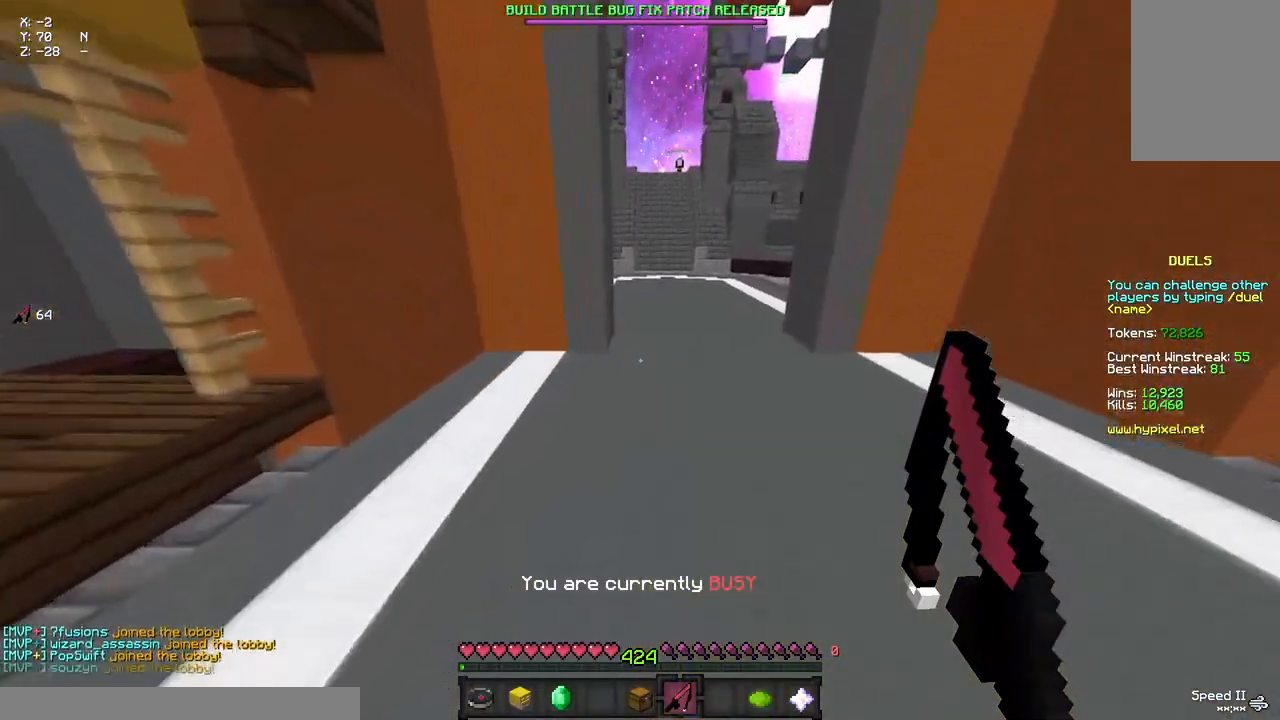
{"keys": ["a", "d", "space", "w"], "mouse": [], "events": []}
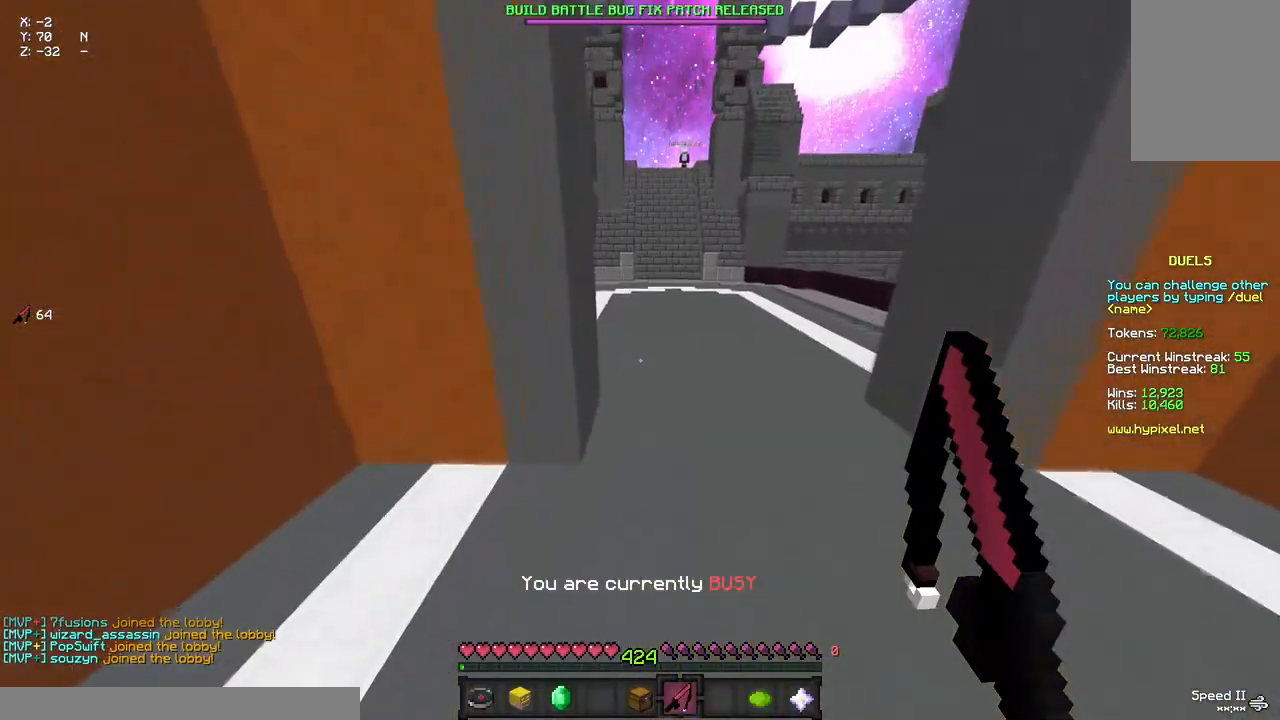
{"keys": ["a", "d", "space", "w"], "mouse": [], "events": []}
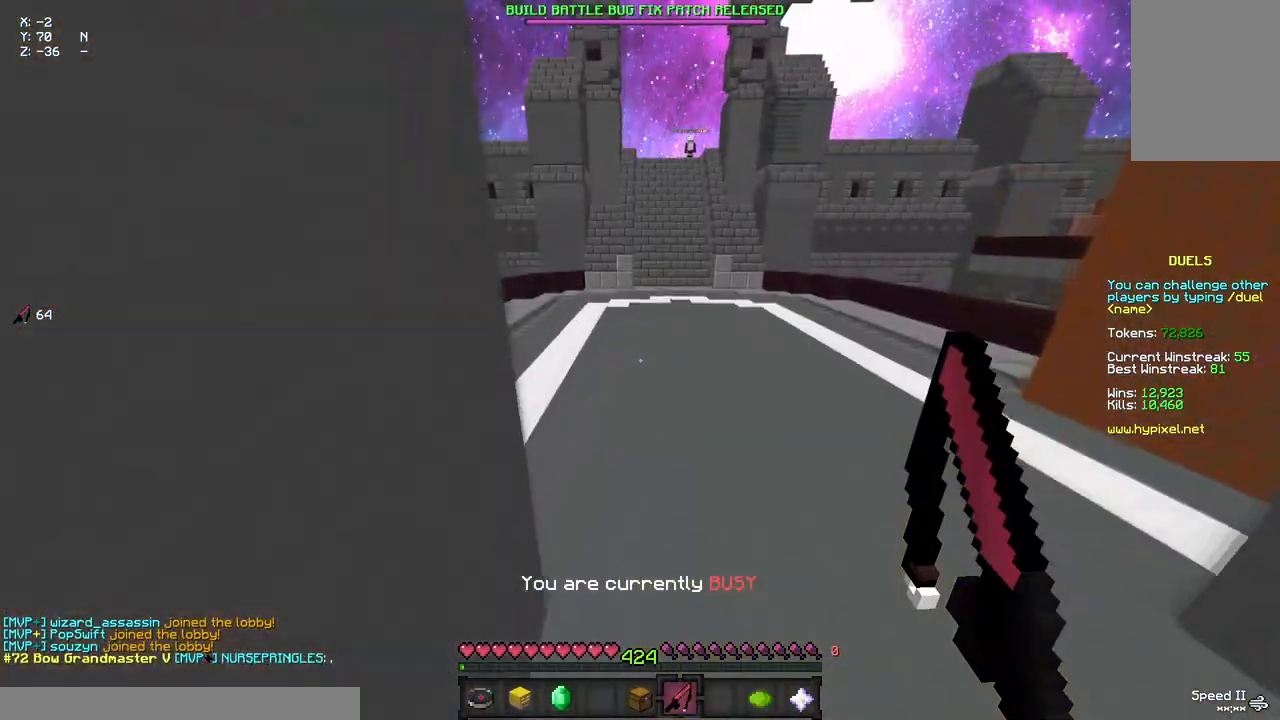
{"keys": ["a", "d", "space", "w"], "mouse": [], "events": []}
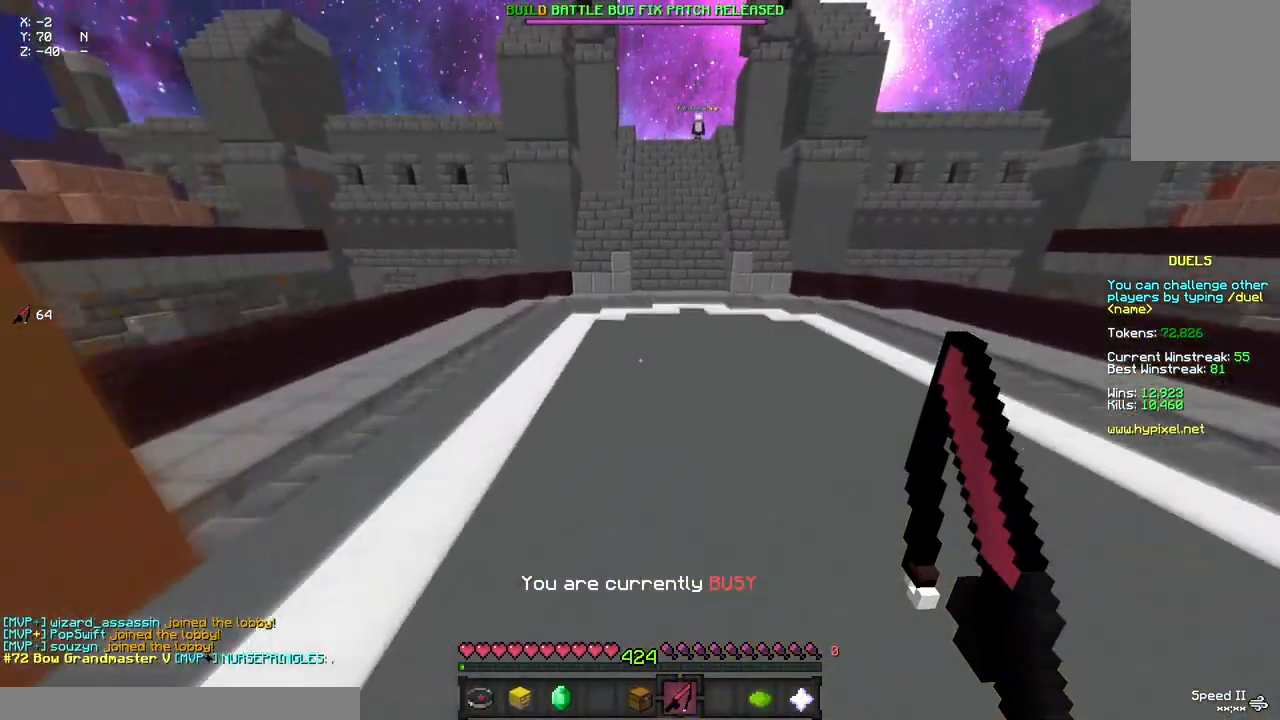
{"keys": ["a", "d", "space", "w"], "mouse": [], "events": []}
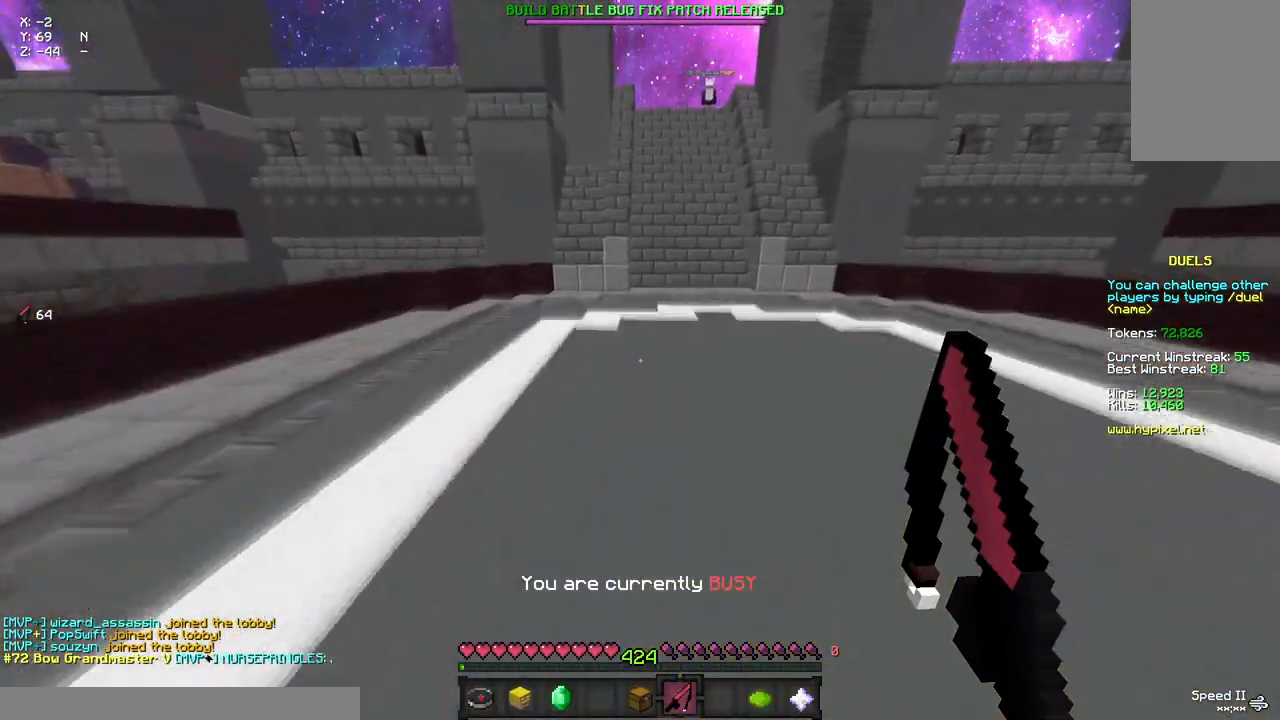
{"keys": ["a", "d", "space", "w"], "mouse": [], "events": []}
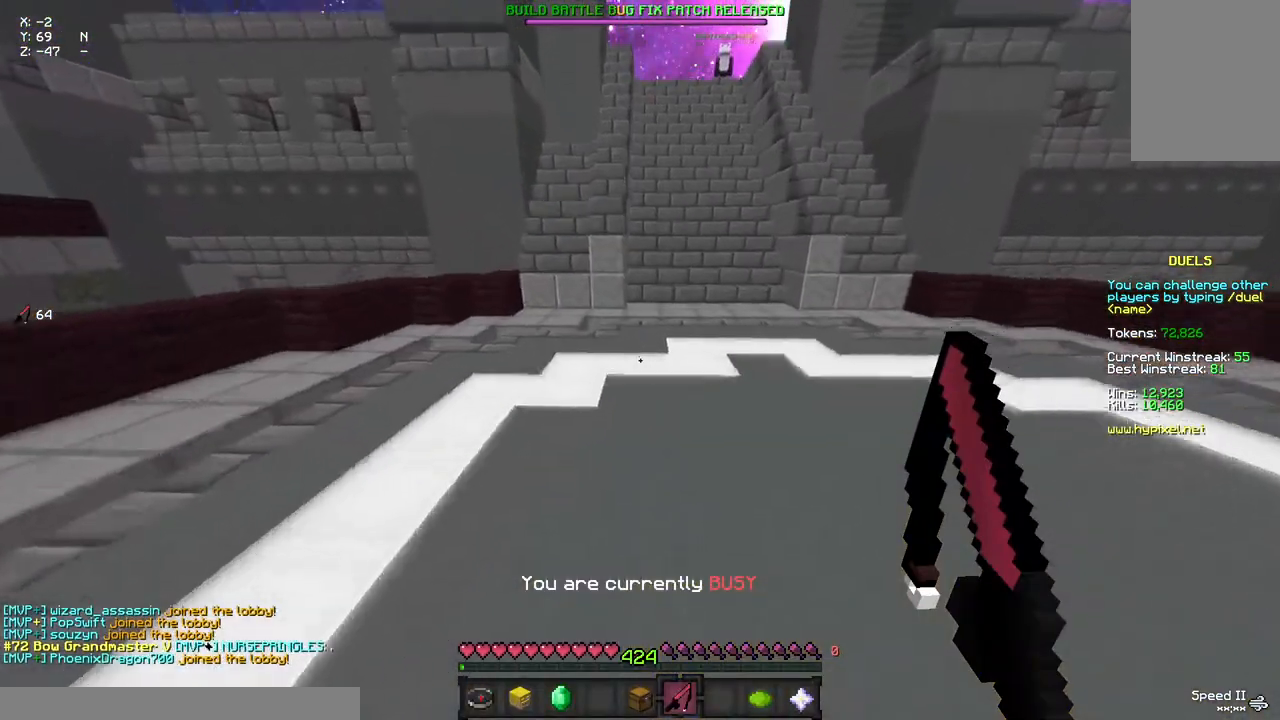
{"keys": ["a", "d", "space", "w"], "mouse": [], "events": []}
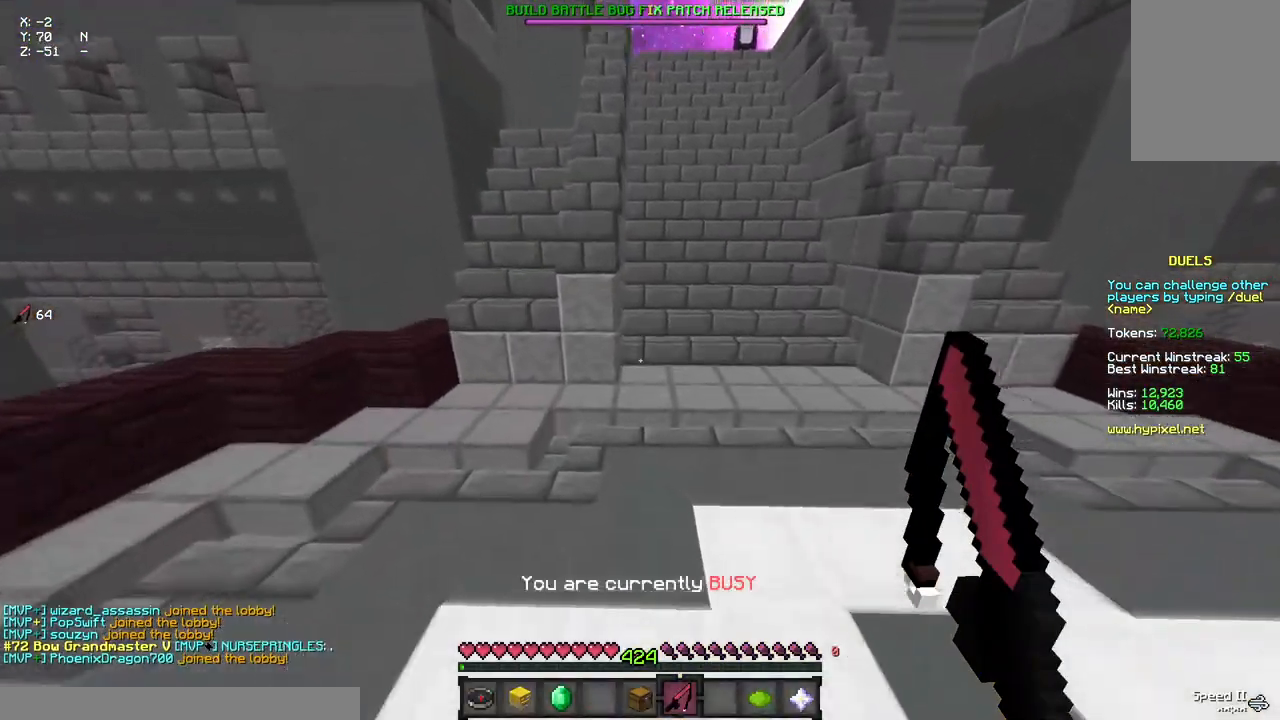
{"keys": ["a", "d", "space", "w"], "mouse": [], "events": [[133, "a", "up"], [183, "a", "down"], [233, "a", "up"], [283, "a", "down"]]}
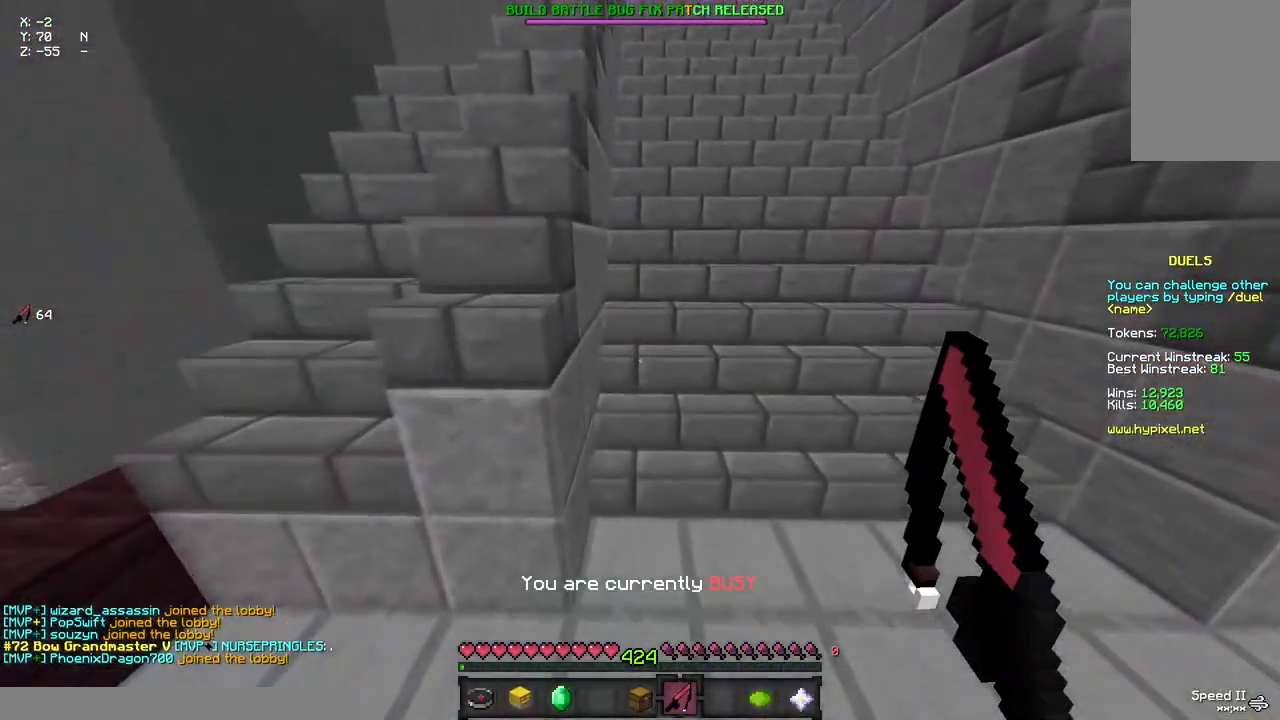
{"keys": ["d", "w"], "mouse": [], "events": [[117, "space", "up"], [233, "a", "up"]]}
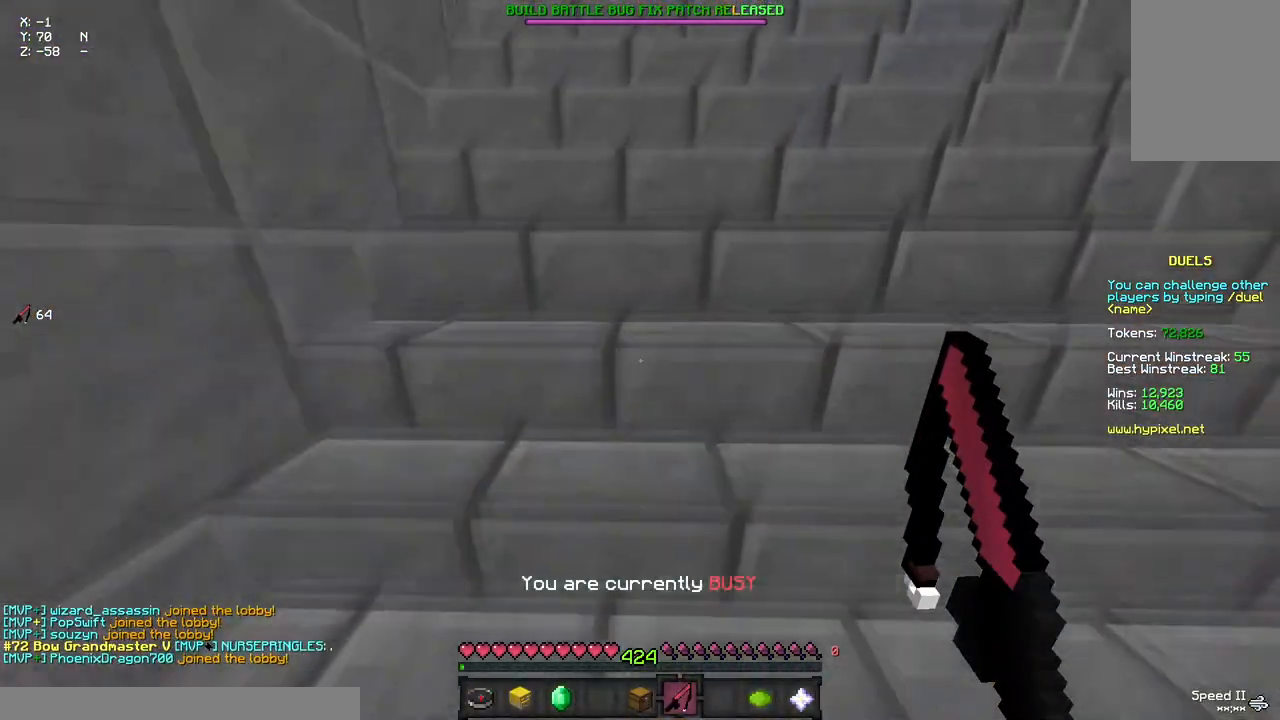
{"keys": ["d", "space", "w"], "mouse": [], "events": [[167, "space", "down"]]}
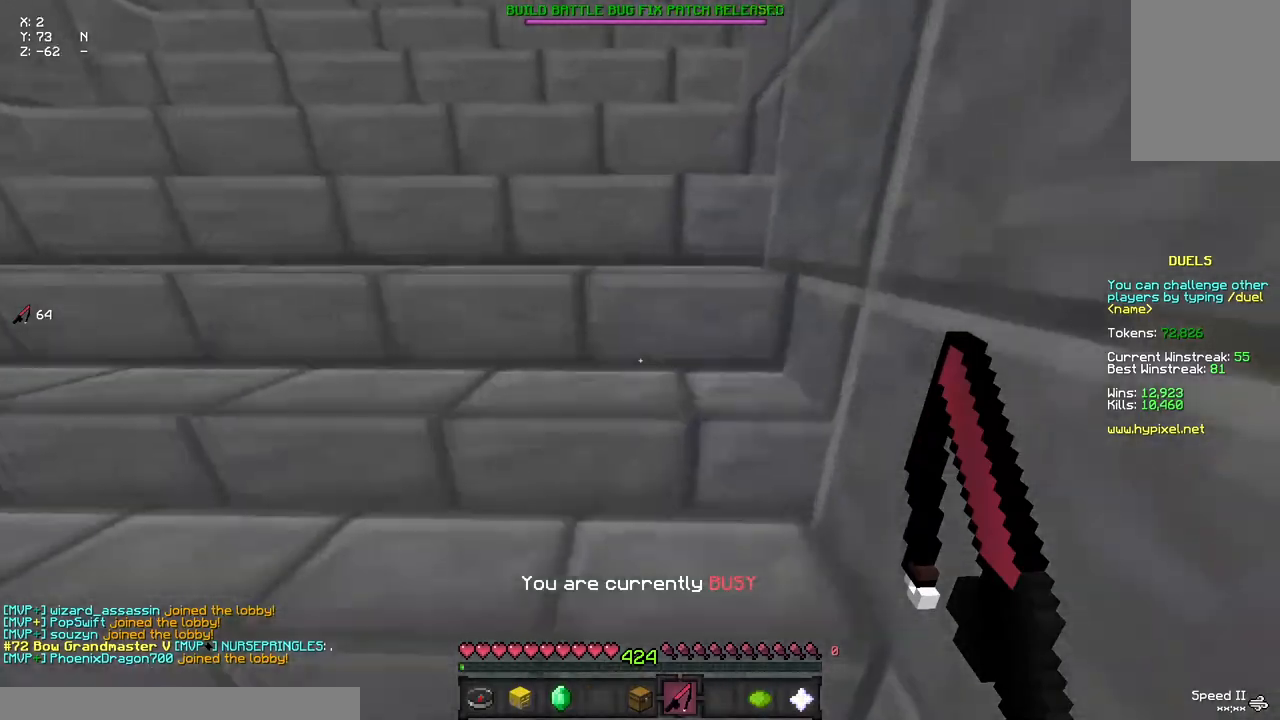
{"keys": ["a", "w"], "mouse": [], "events": [[83, "a", "down"], [250, "space", "up"], [483, "d", "up"]]}
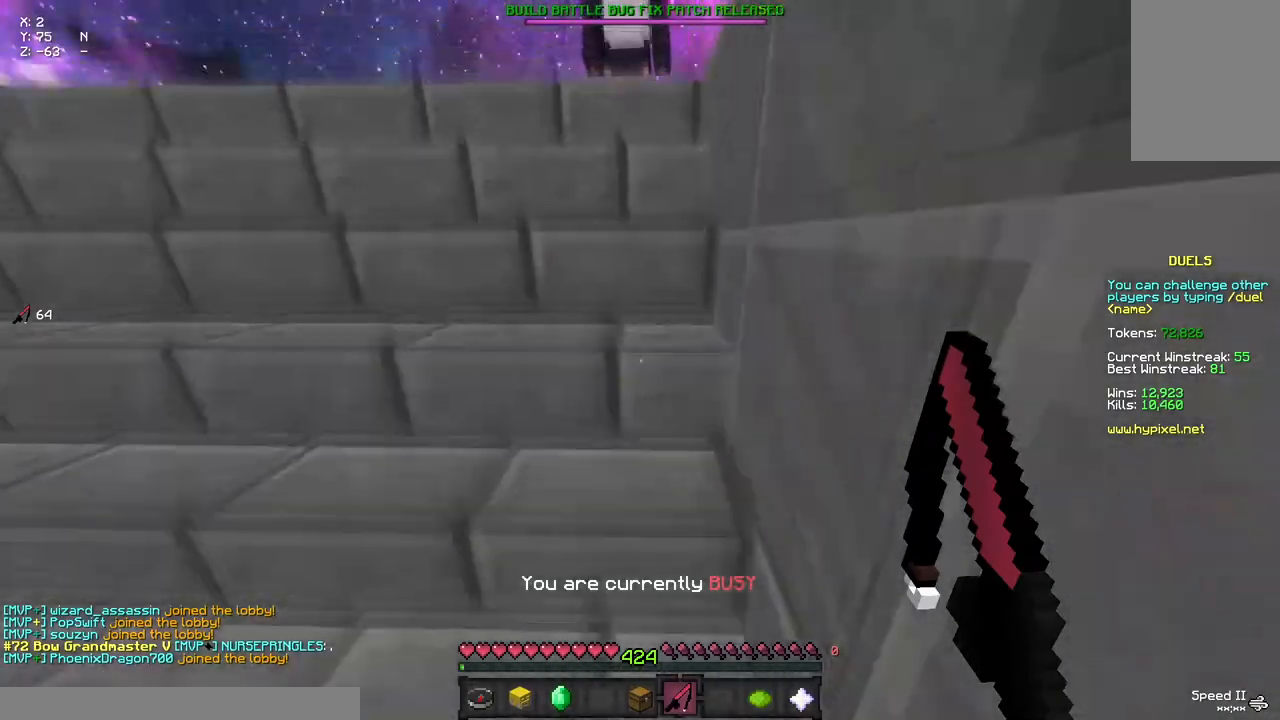
{"keys": ["d", "w"], "mouse": [], "events": [[300, "d", "down"], [350, "a", "up"]]}
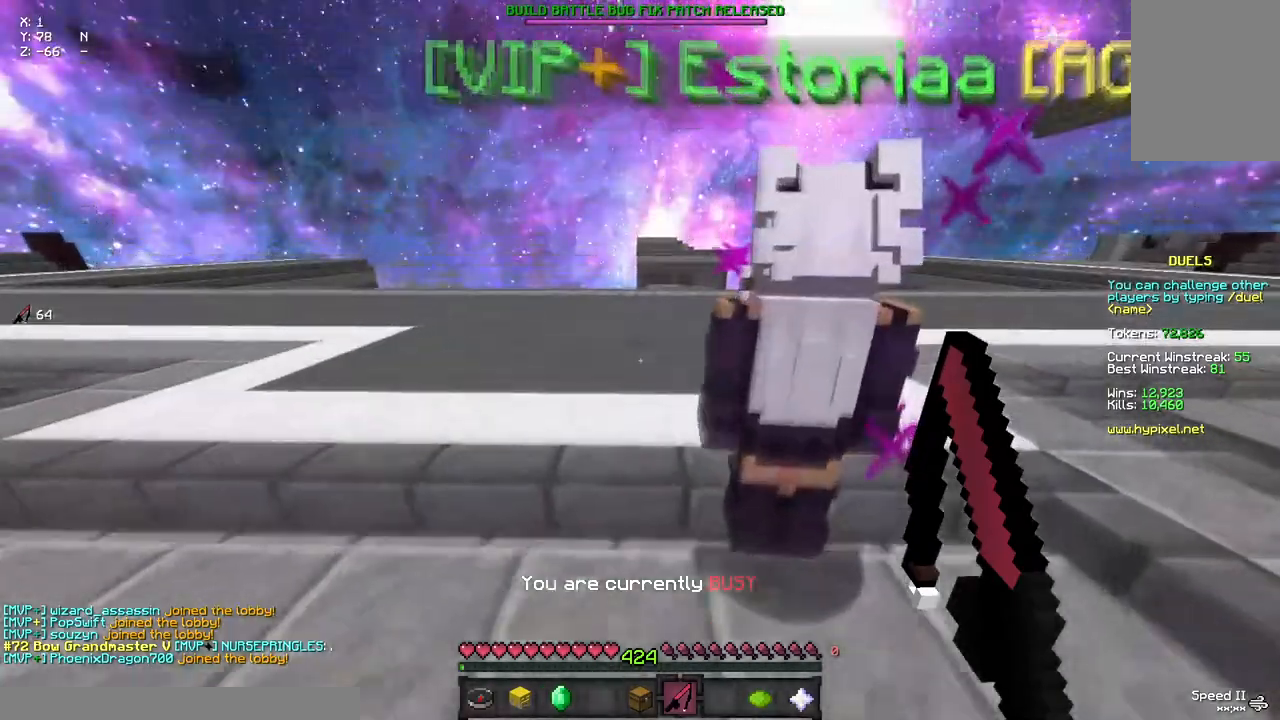
{"keys": ["d", "space", "w"], "mouse": [], "events": [[183, "space", "down"]]}
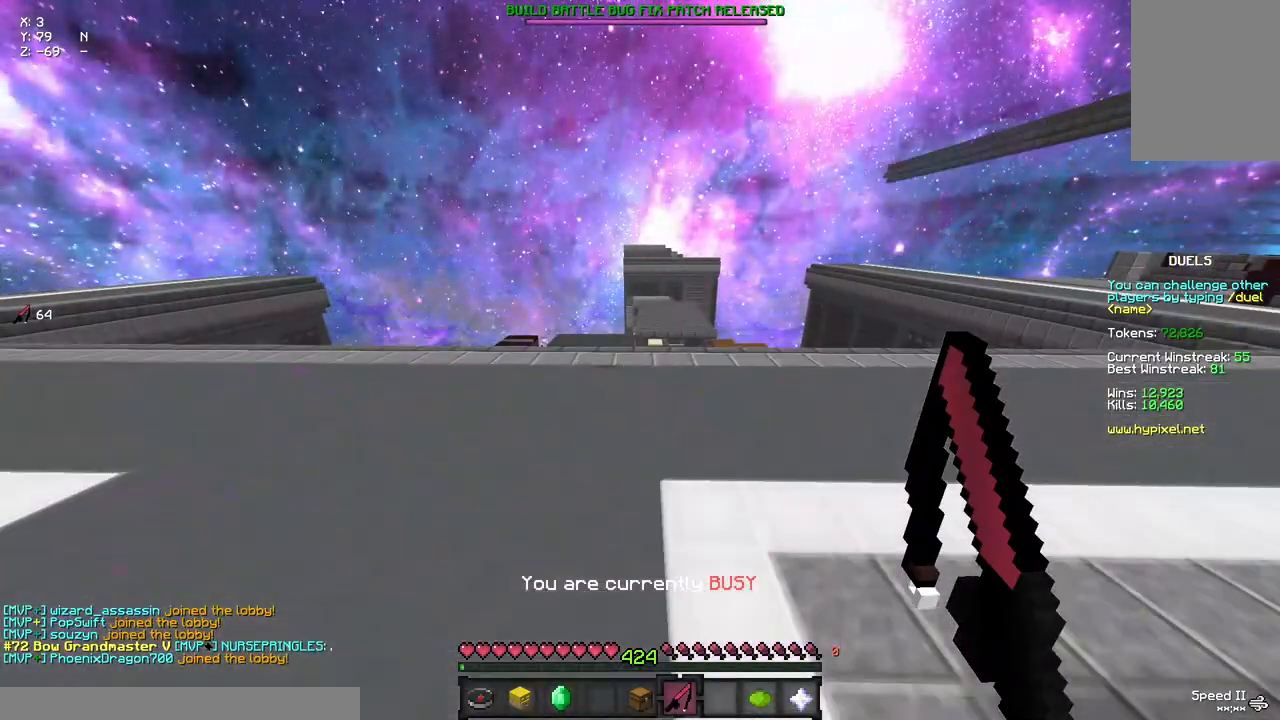
{"keys": ["a", "d", "space", "w"], "mouse": [], "events": [[333, "a", "down"]]}
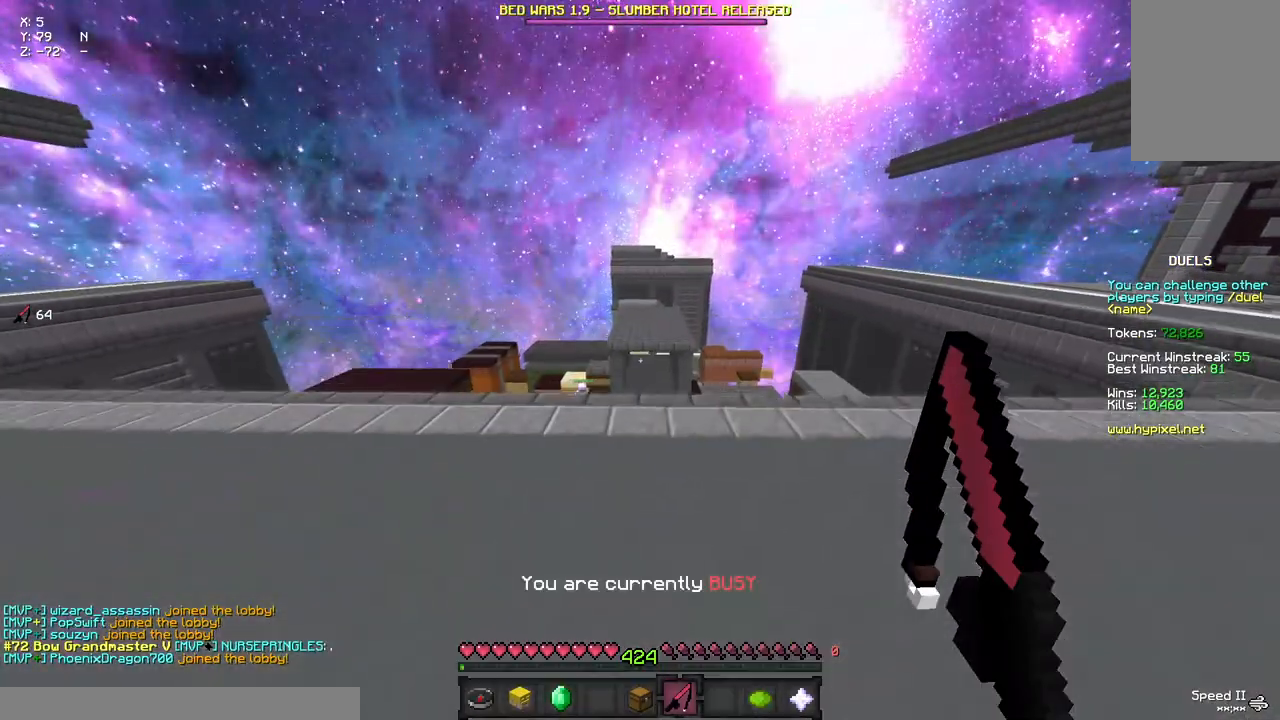
{"keys": ["d", "w"], "mouse": [], "events": [[317, "space", "up"], [433, "a", "up"]]}
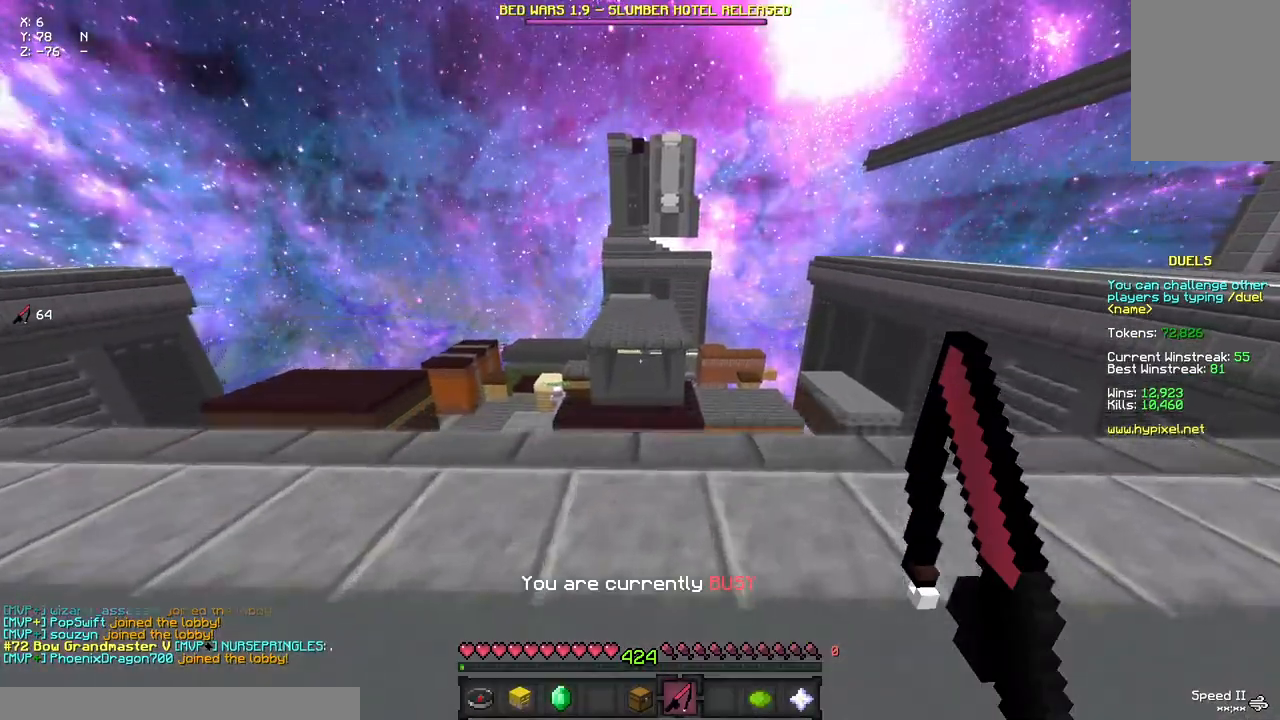
{"keys": ["w"], "mouse": [], "events": [[400, "d", "up"]]}
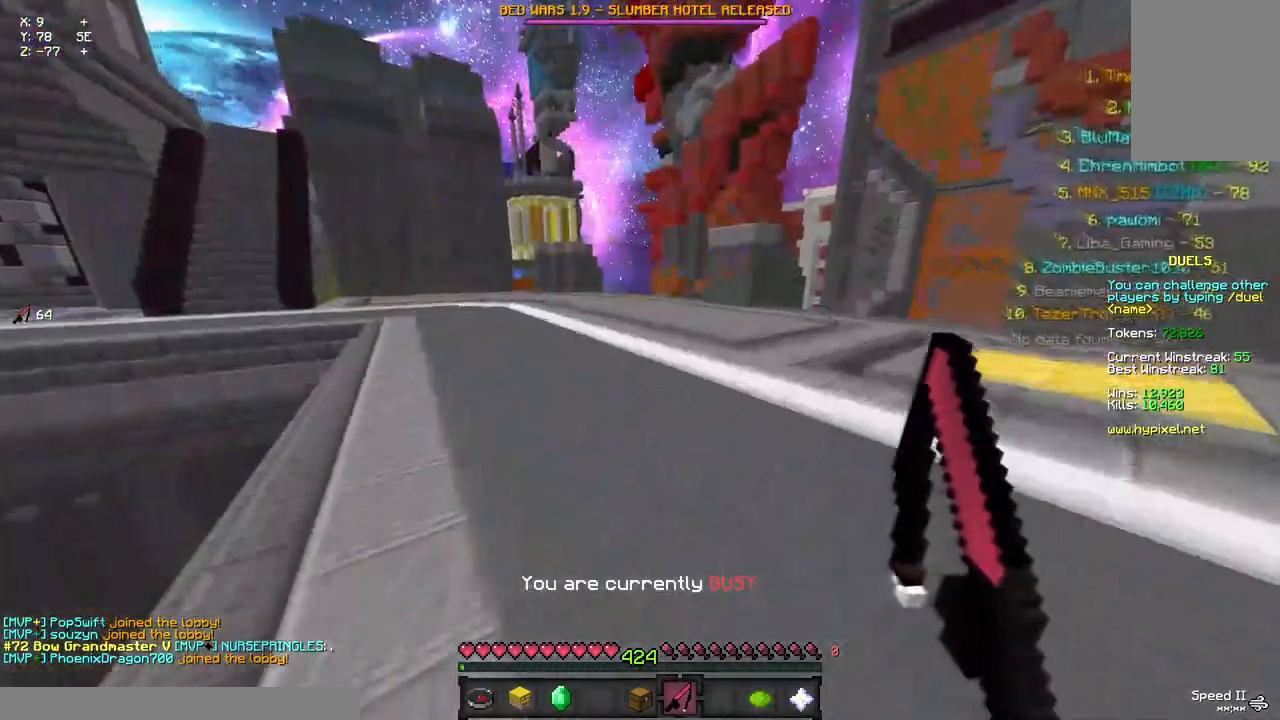
{"keys": ["a", "d", "space", "w"], "mouse": [], "events": [[17, "space", "down"], [67, "mouse_left", "down"], [117, "d", "down"], [233, "mouse_left", "up"], [283, "a", "down"], [333, "mouse_right", "down"], [450, "mouse_right", "up"]]}
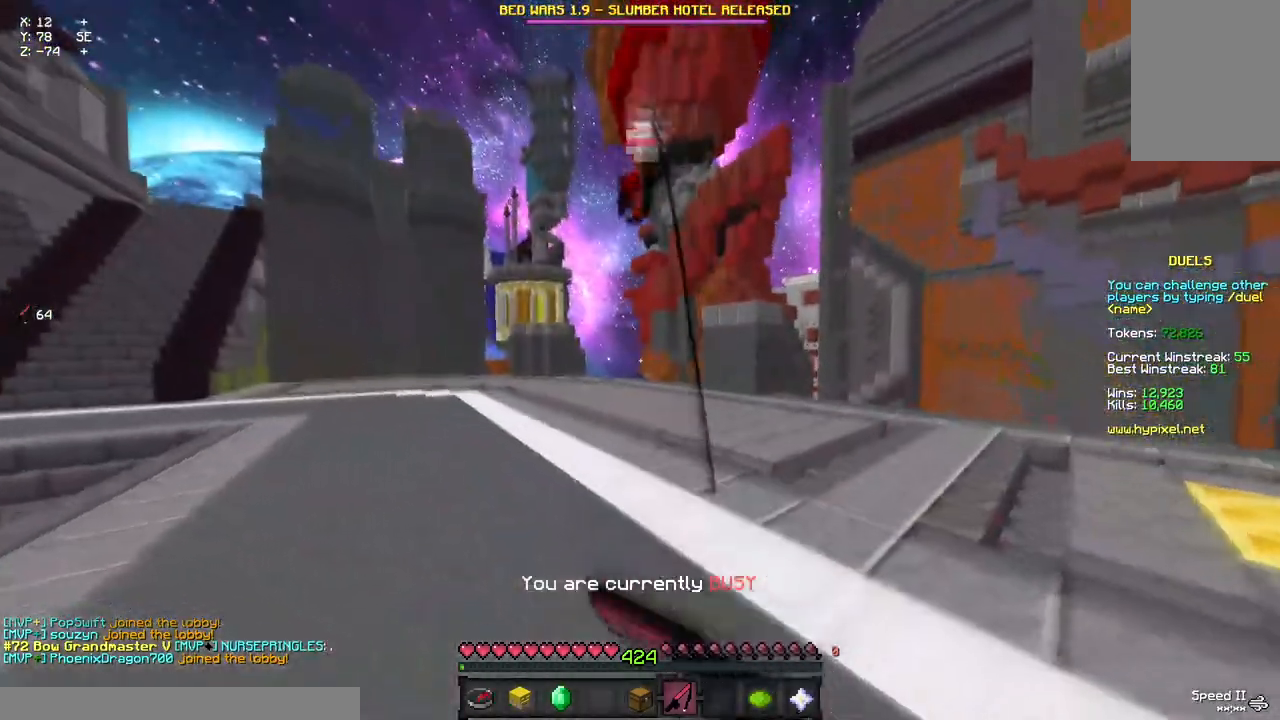
{"keys": ["a", "d", "space", "w"], "mouse": [], "events": [[267, "mouse_right", "down"], [433, "mouse_right", "up"]]}
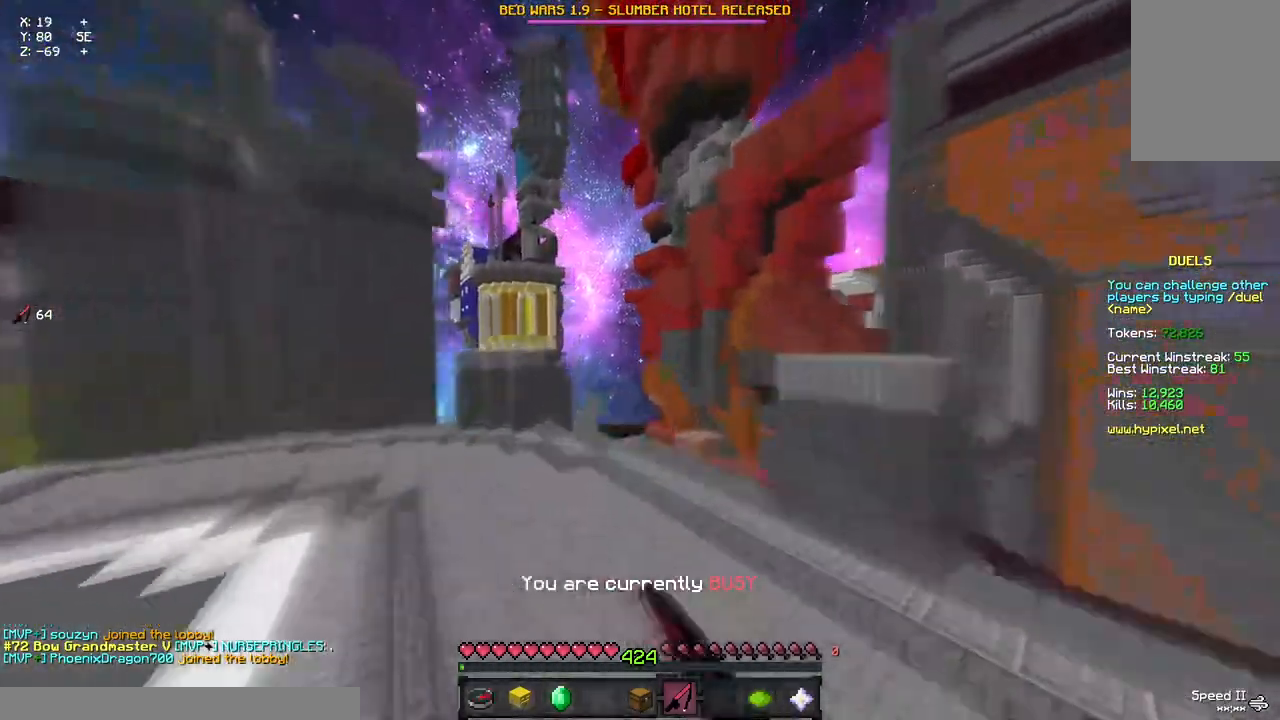
{"keys": ["d", "w"], "mouse": [], "events": [[417, "a", "up"], [467, "space", "up"]]}
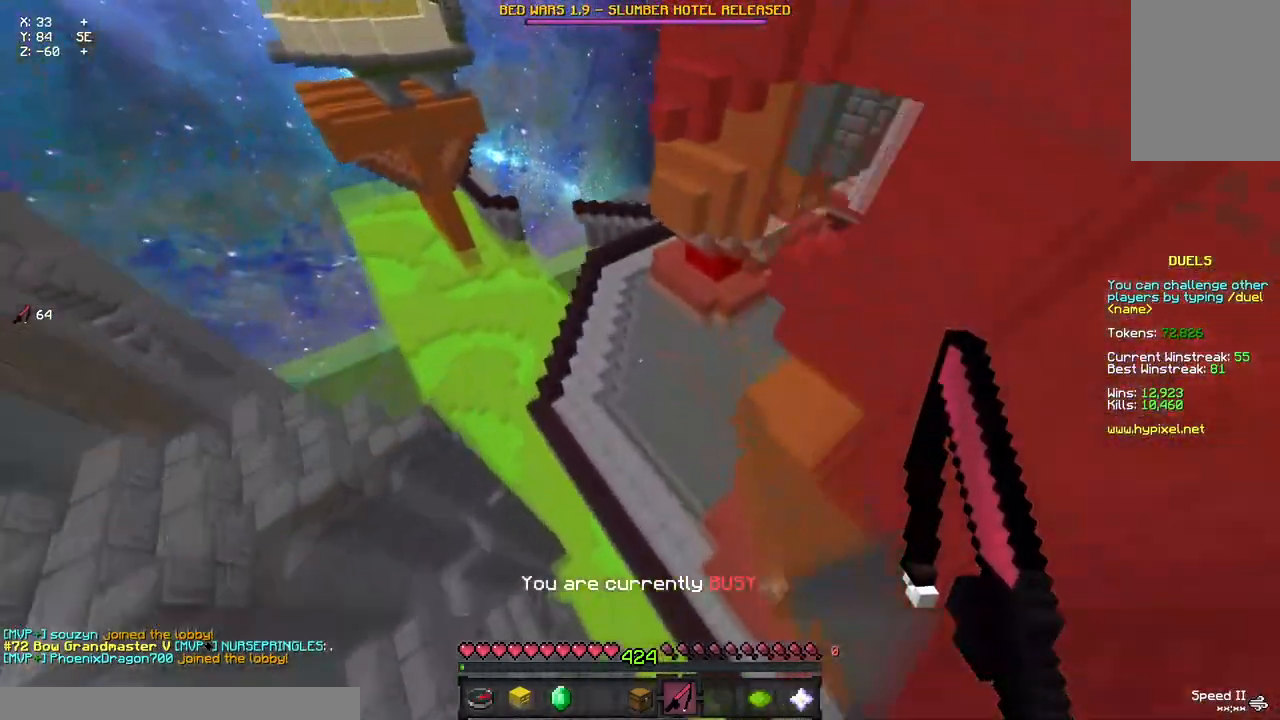
{"keys": ["w"], "mouse": [], "events": [[17, "d", "up"]]}
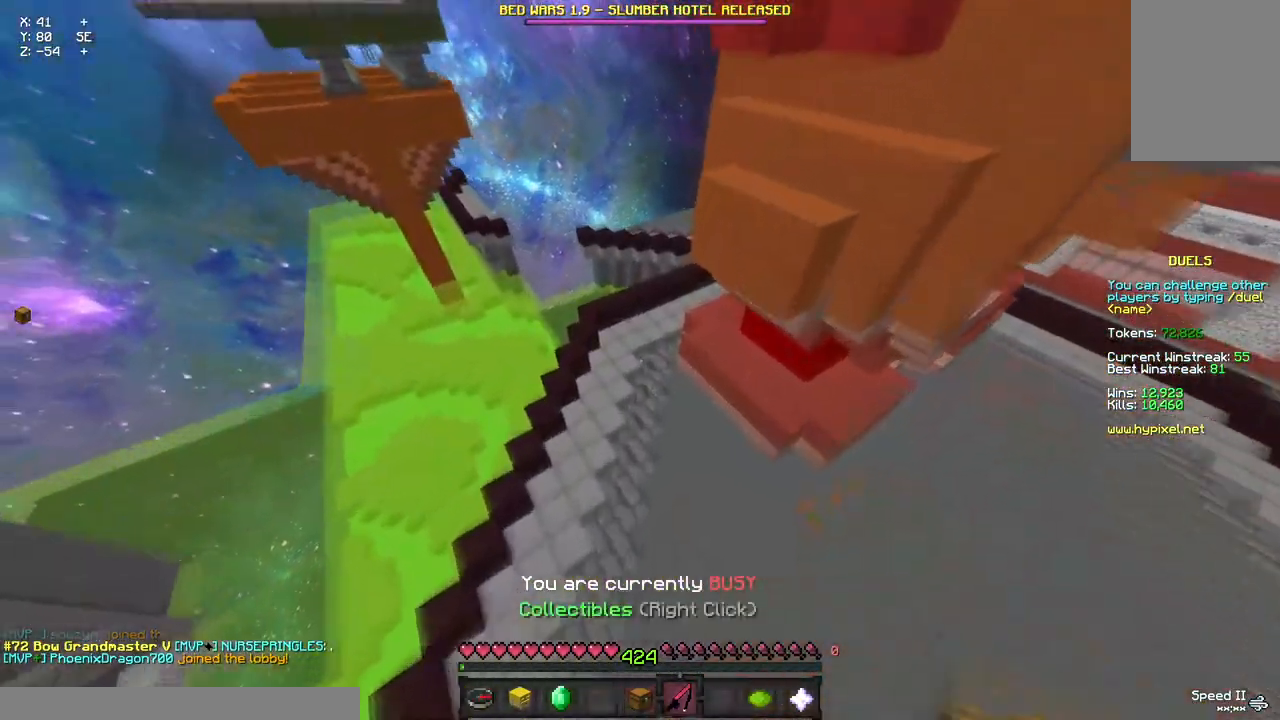
{"keys": ["space", "w"], "mouse": [], "events": [[400, "space", "down"]]}
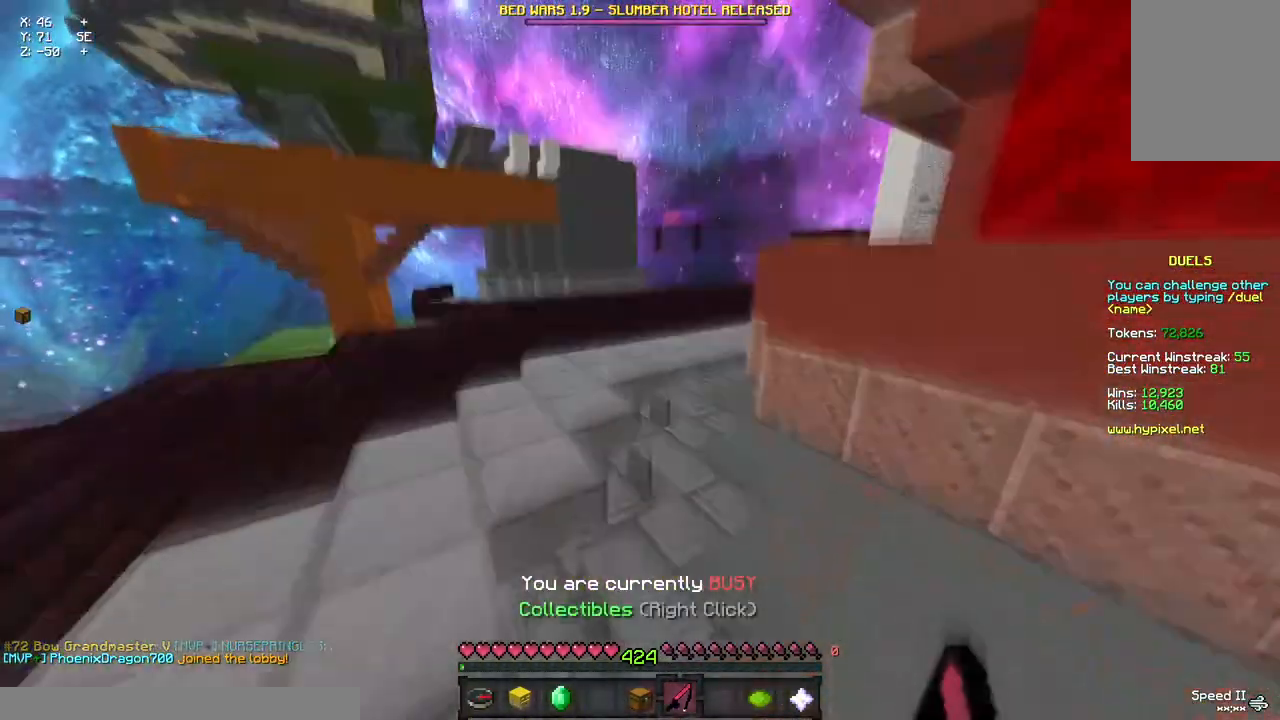
{"keys": ["a", "space", "w"], "mouse": [], "events": [[283, "mouse_right", "down"], [400, "mouse_right", "up"], [500, "a", "down"]]}
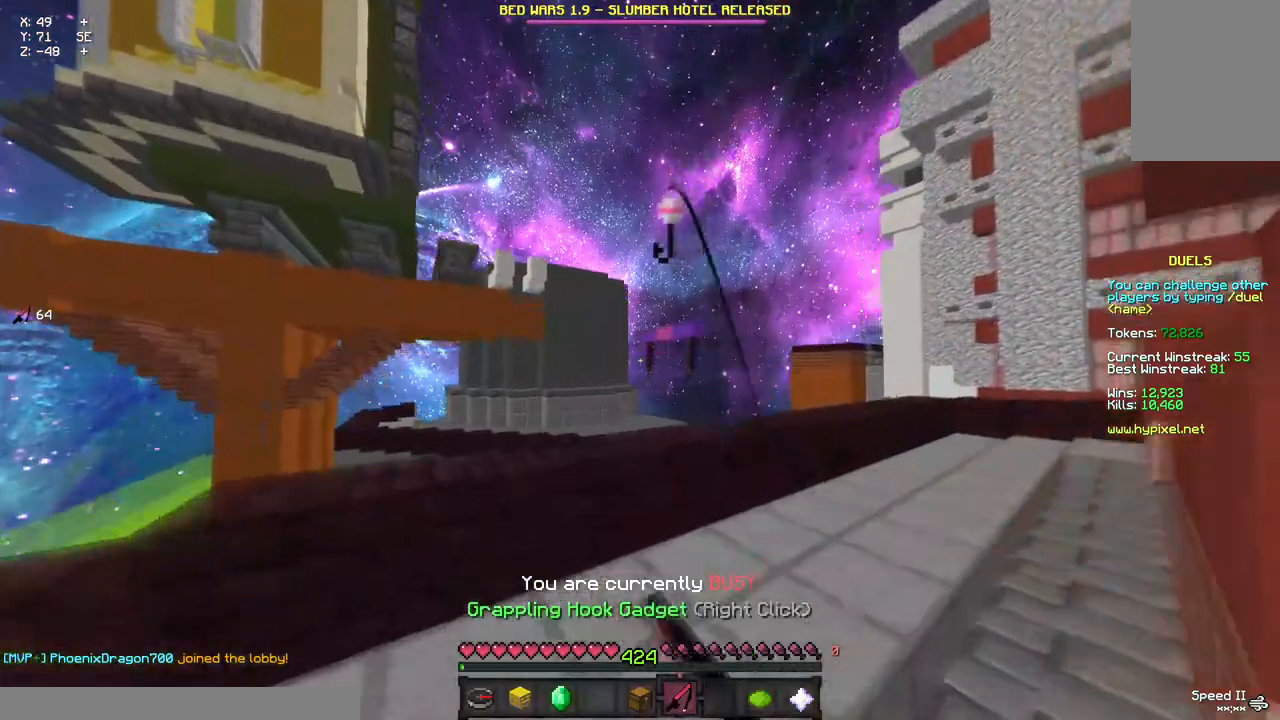
{"keys": ["d", "space", "w"], "mouse": [], "events": [[217, "mouse_right", "down"], [333, "a", "up"], [333, "d", "down"], [333, "mouse_right", "up"]]}
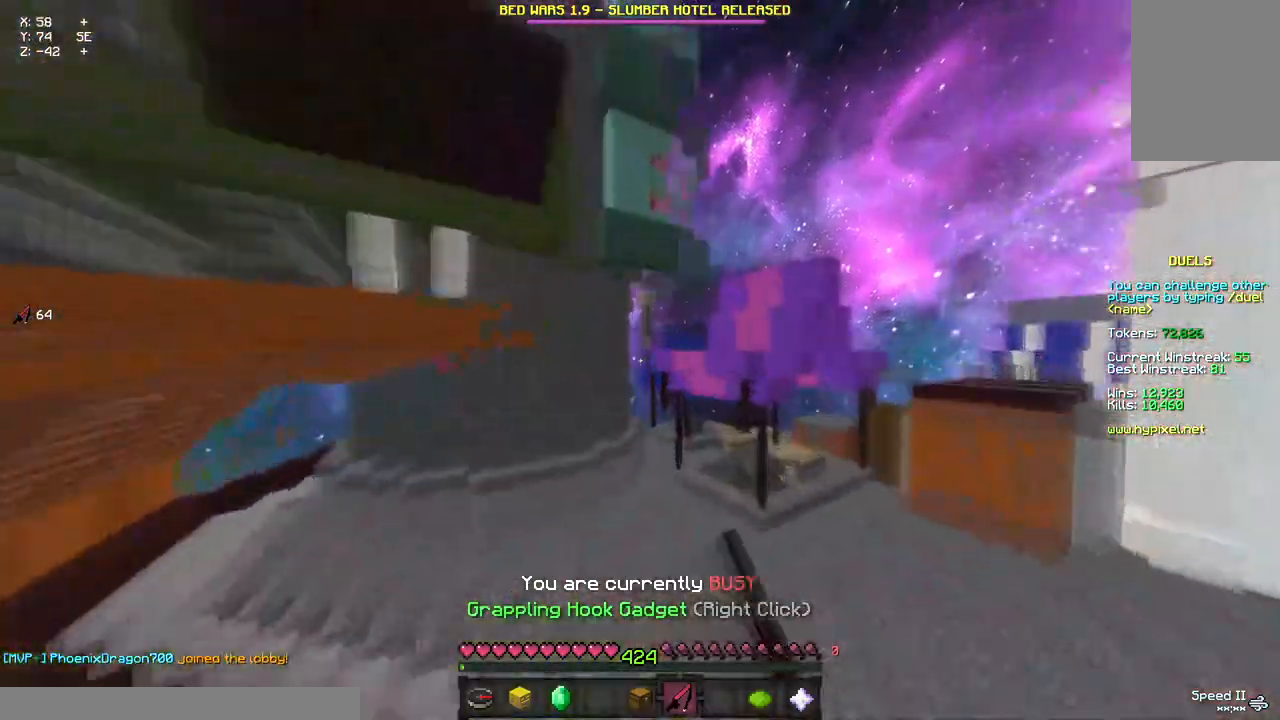
{"keys": ["a", "d", "space", "w"], "mouse": [], "events": [[217, "a", "down"]]}
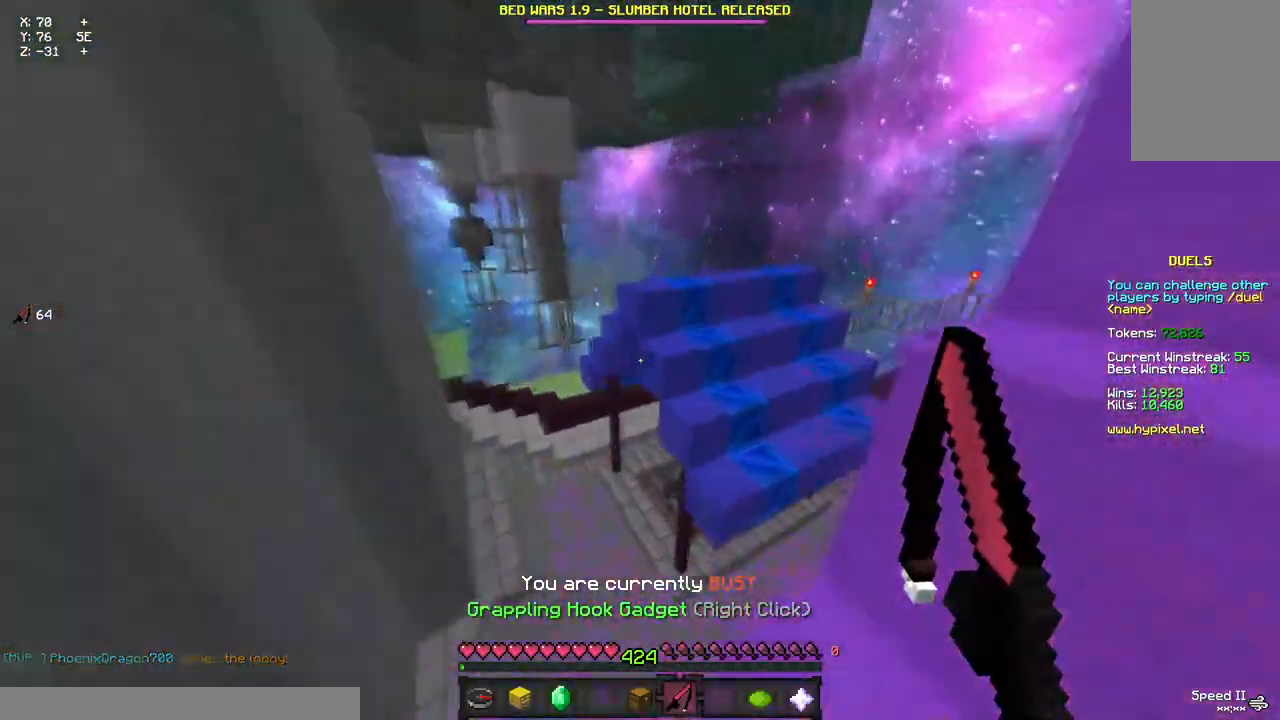
{"keys": ["d", "w"], "mouse": [], "events": [[100, "a", "up"], [150, "space", "up"], [200, "space", "down"], [483, "space", "up"]]}